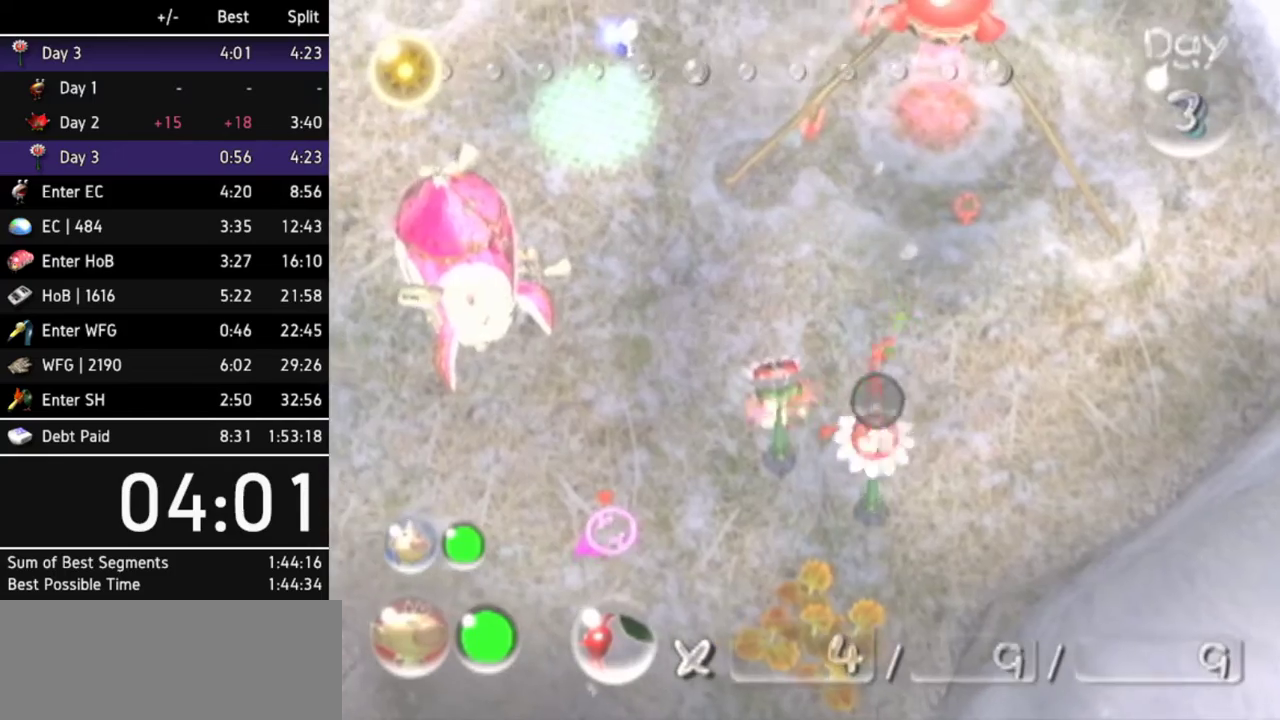
Gameplay with a controller (Nintendo layout); each line is a JSON object with the inputs held at the frame after it. Not read: L3 R3.
{"buttons": [], "left_stick": "right", "right_stick": "center"}
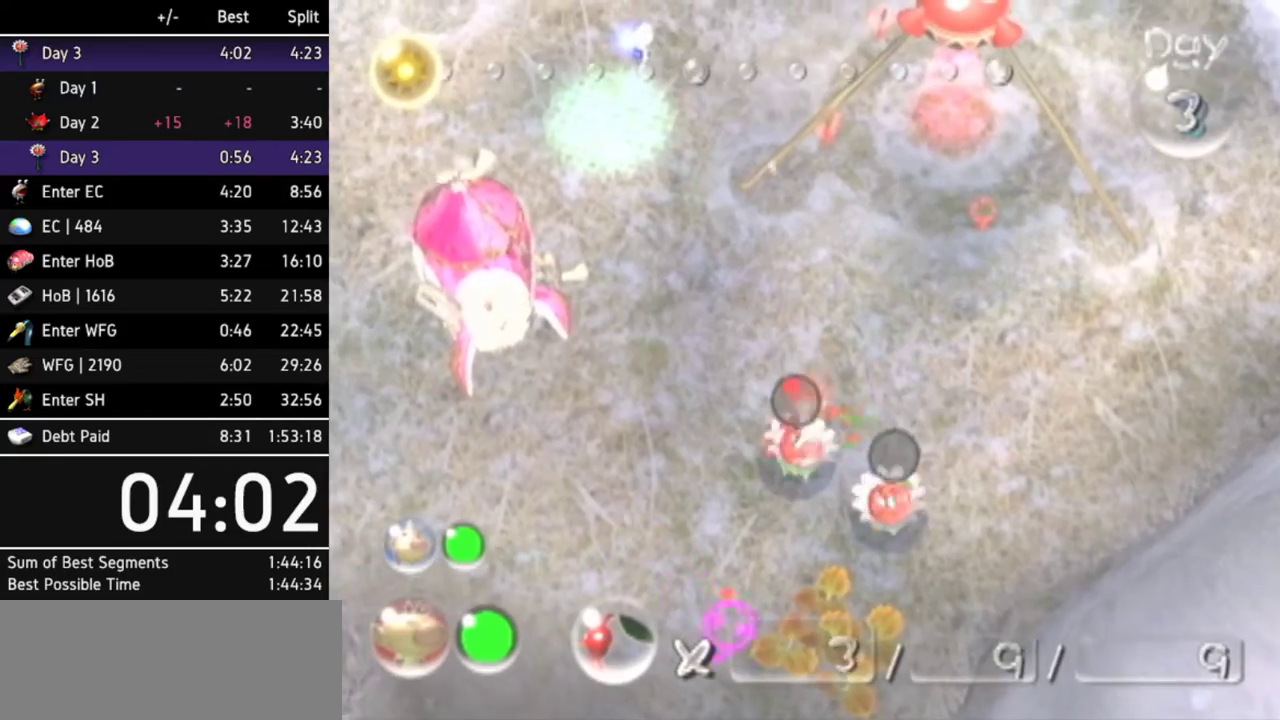
{"buttons": [], "left_stick": "center", "right_stick": "down-right"}
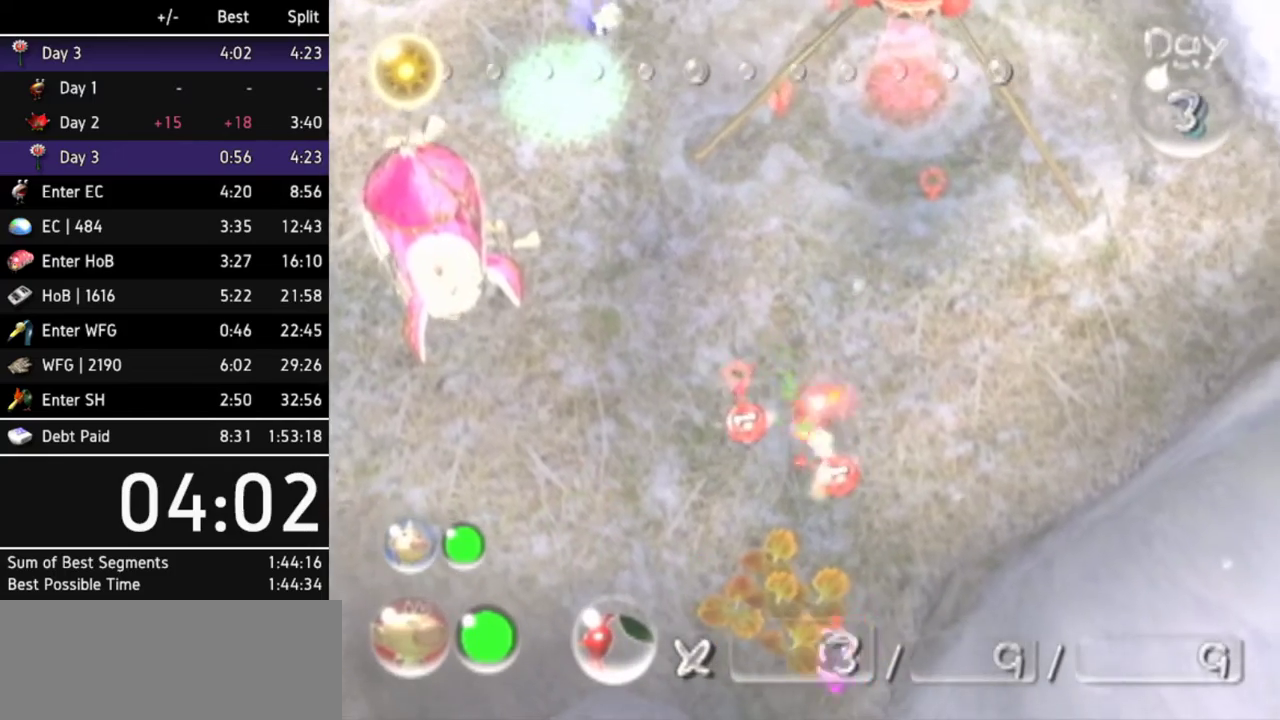
{"buttons": [], "left_stick": "down", "right_stick": "down"}
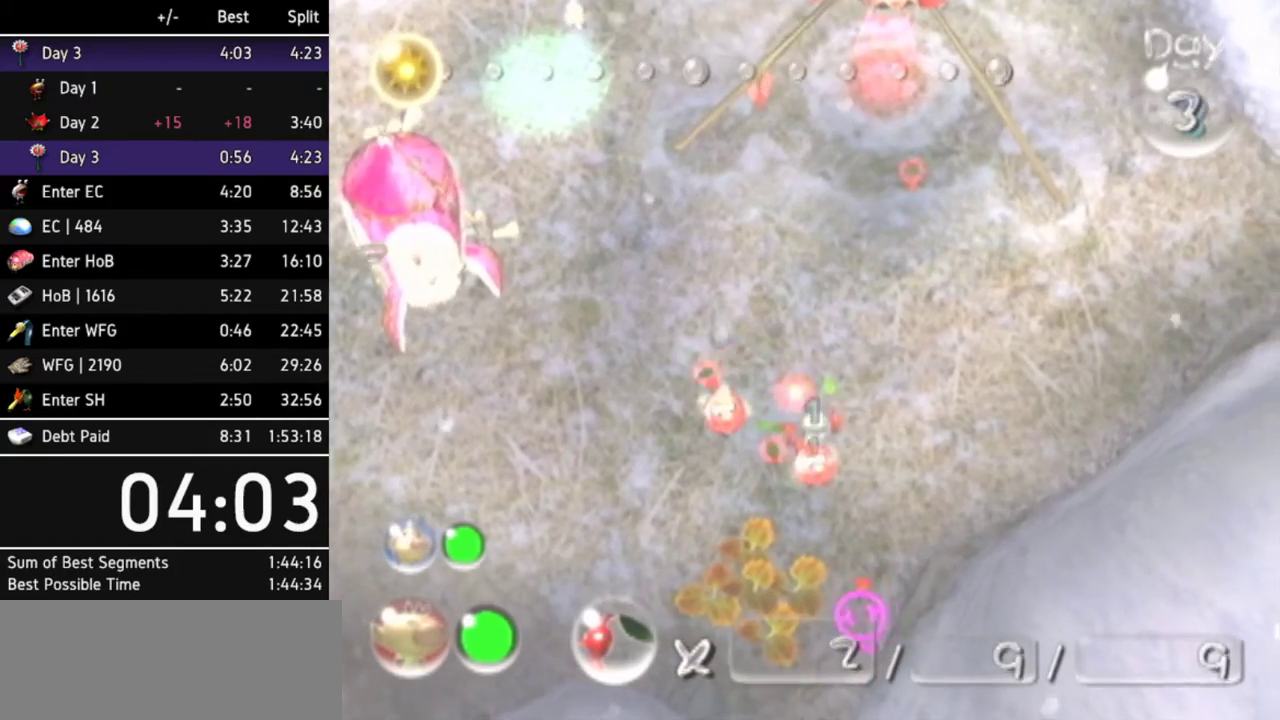
{"buttons": [], "left_stick": "up-left", "right_stick": "left"}
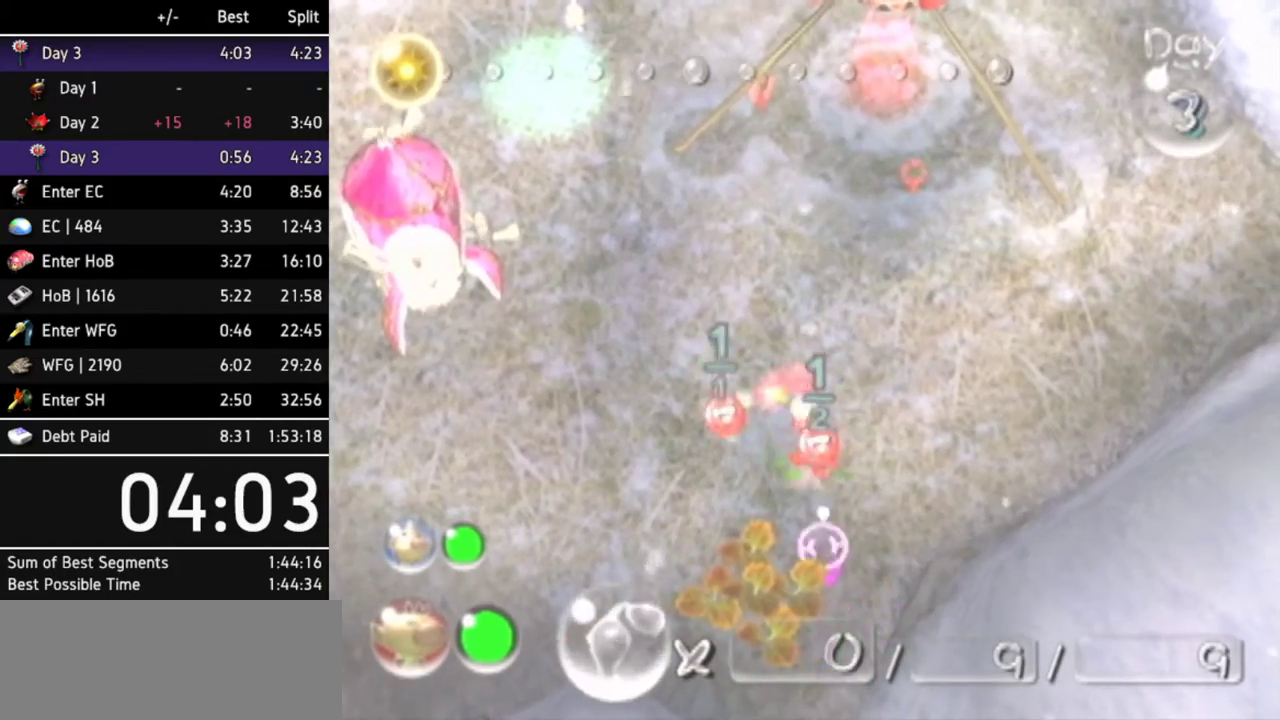
{"buttons": [], "left_stick": "up", "right_stick": "left"}
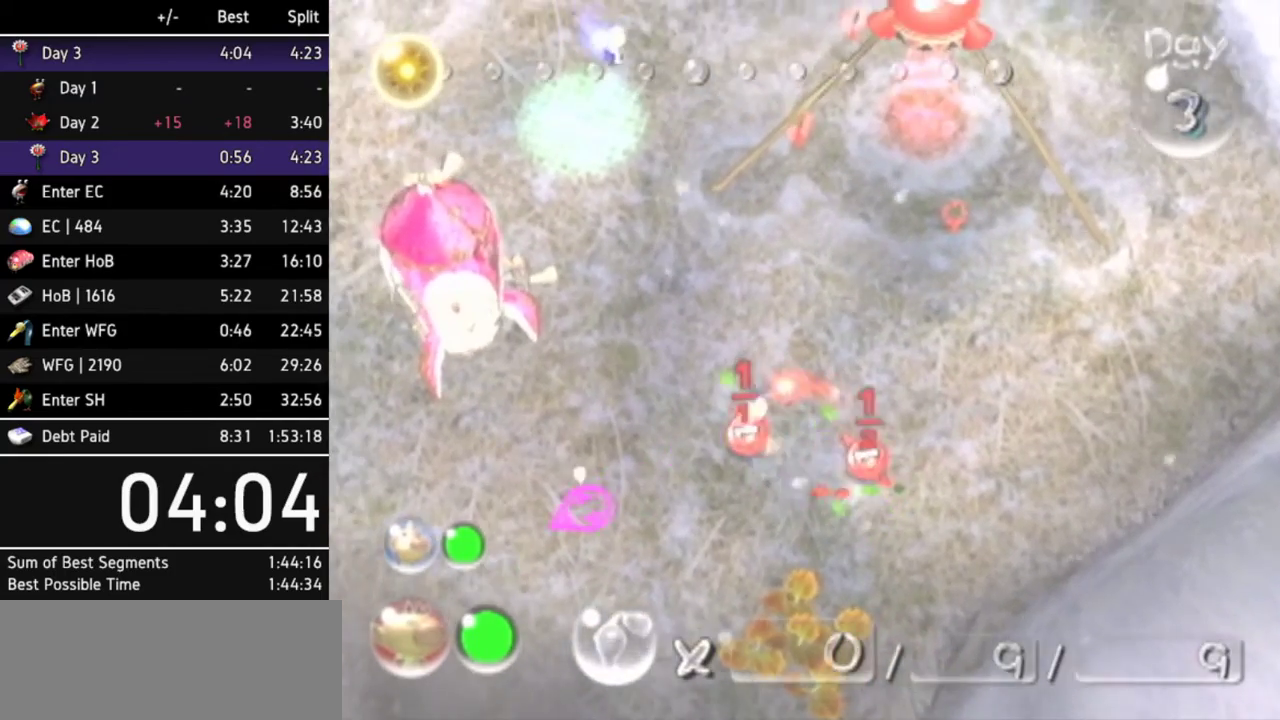
{"buttons": [], "left_stick": "up", "right_stick": "up-left"}
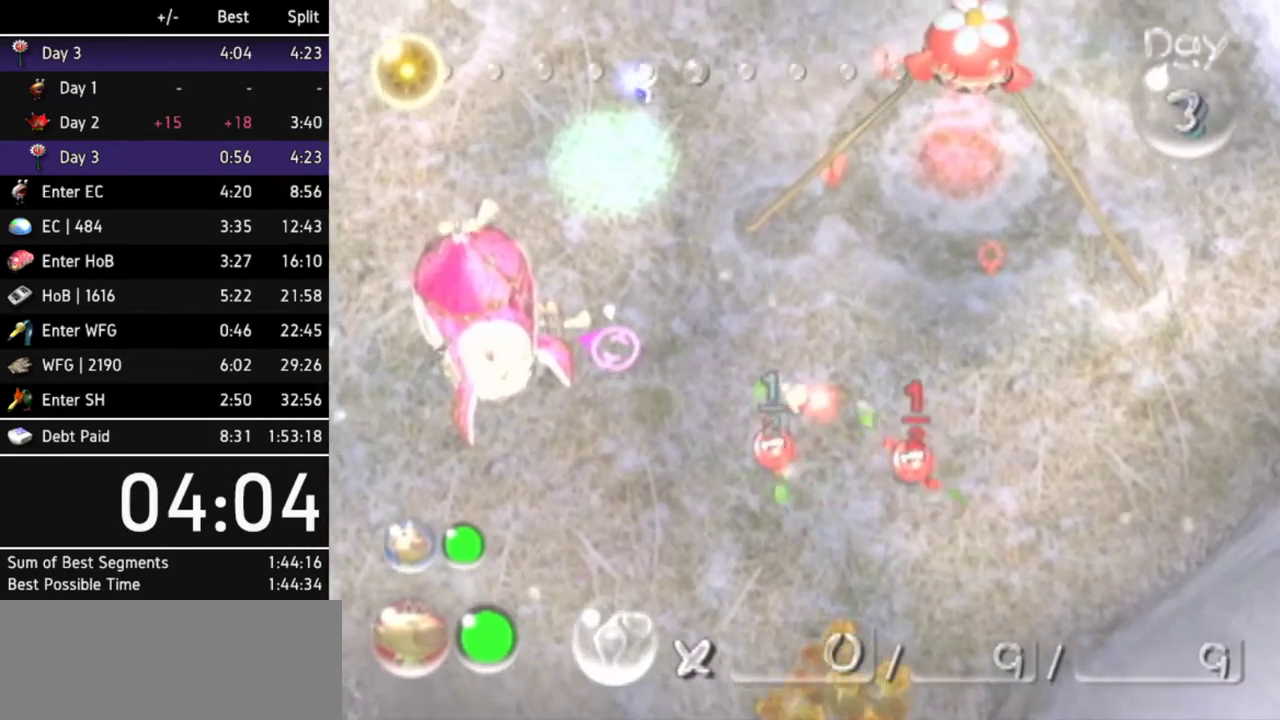
{"buttons": [], "left_stick": "up", "right_stick": "center"}
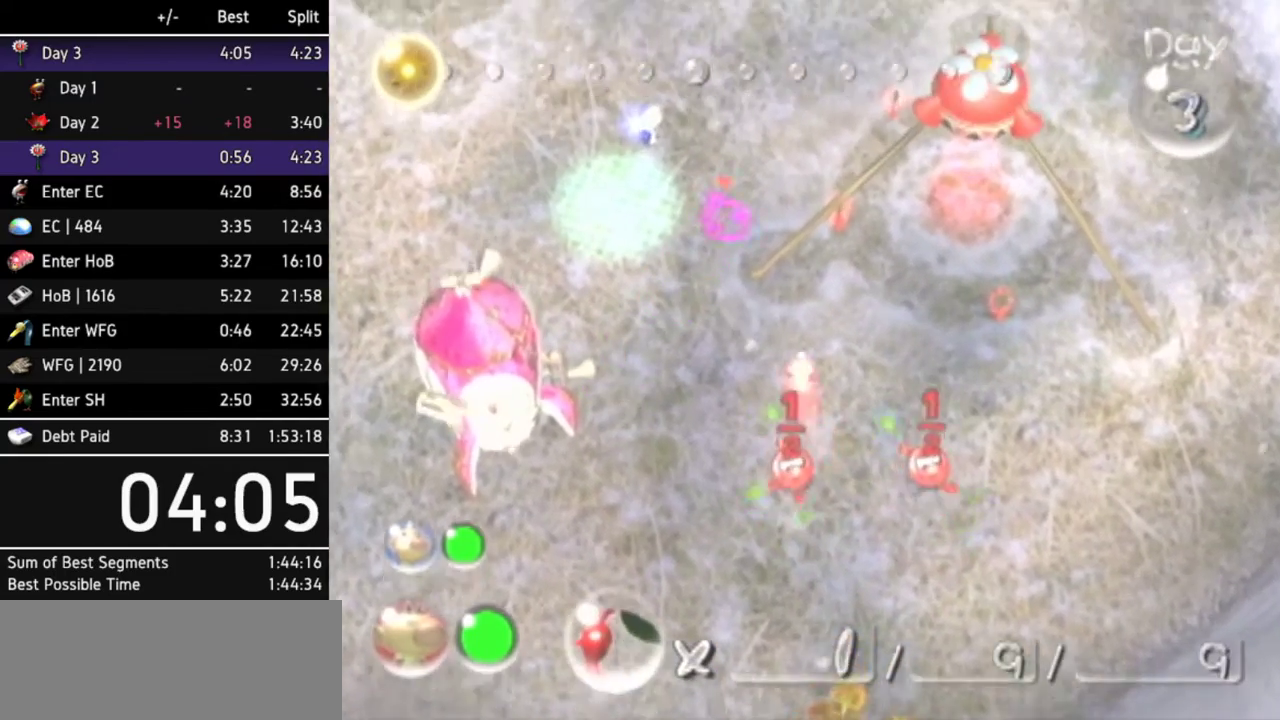
{"buttons": ["A"], "left_stick": "center", "right_stick": "center"}
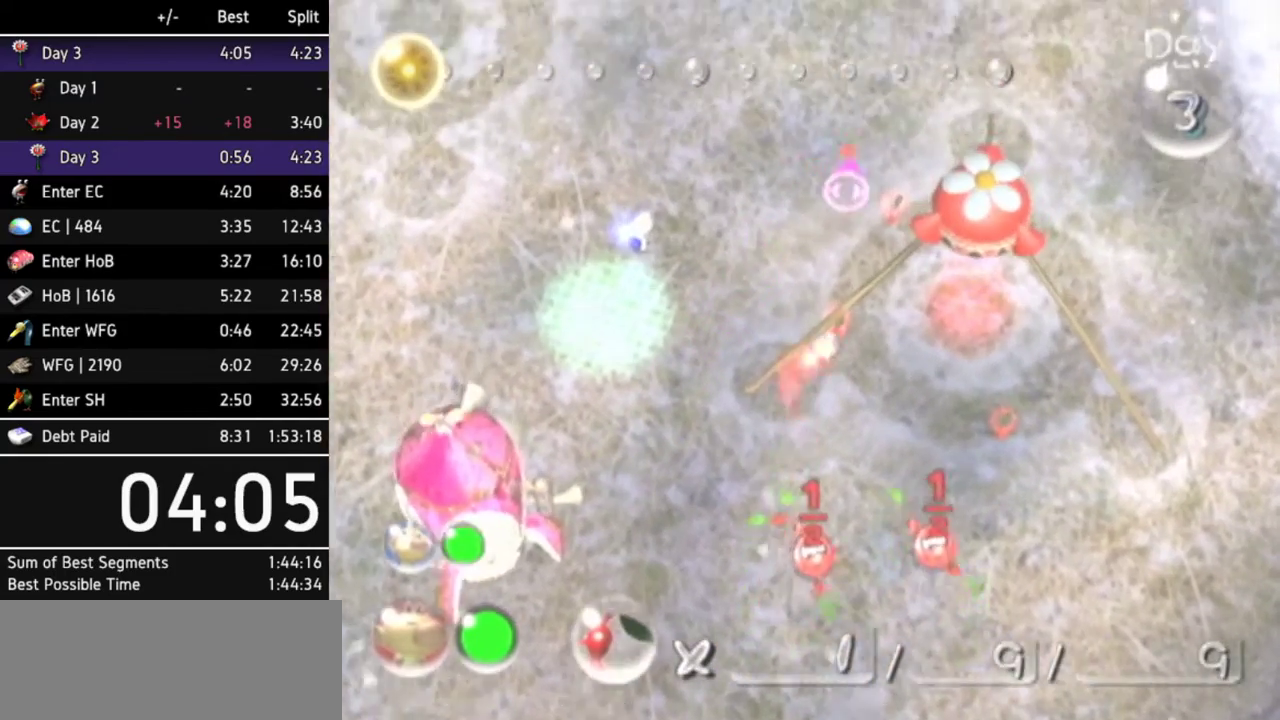
{"buttons": ["A"], "left_stick": "center", "right_stick": "center"}
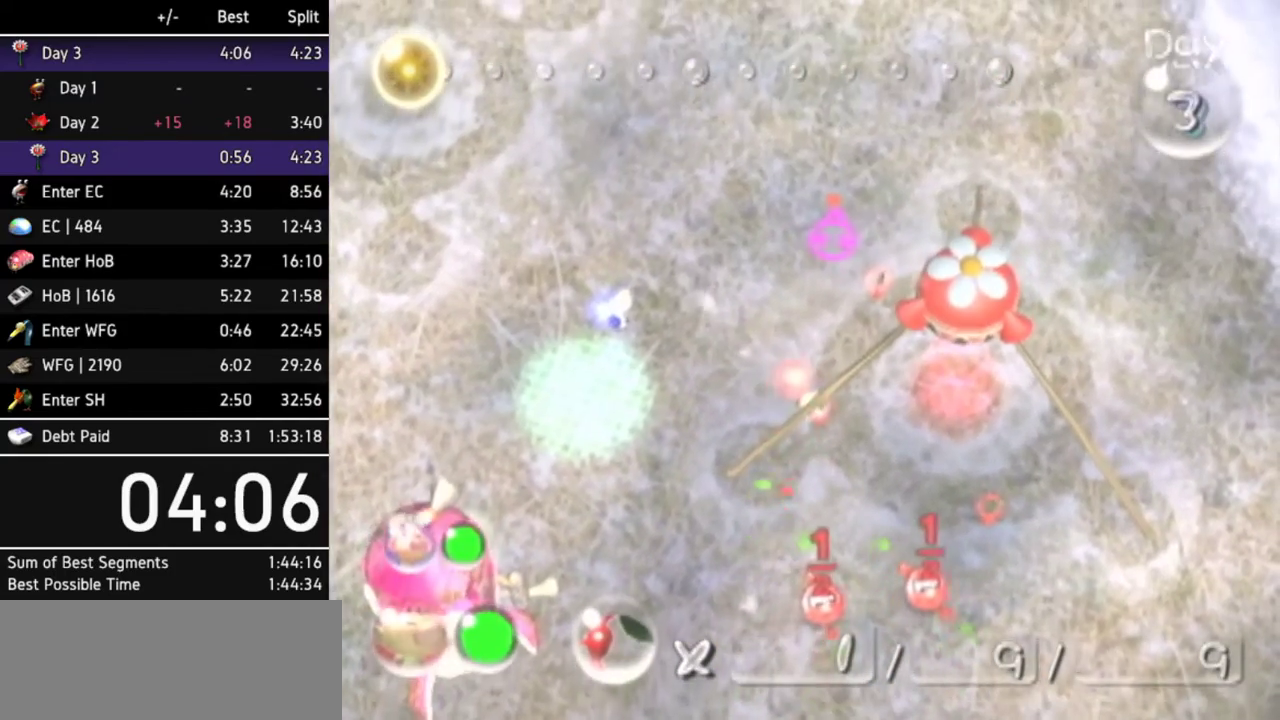
{"buttons": ["A"], "left_stick": "center", "right_stick": "center"}
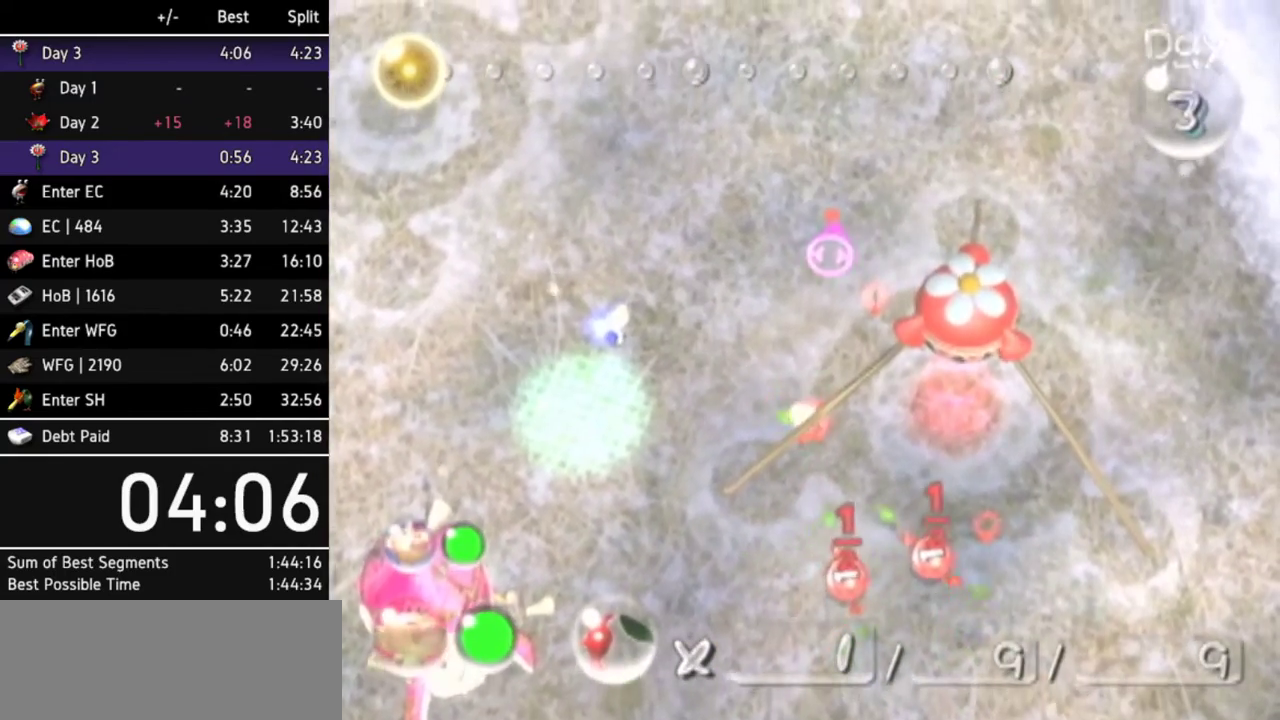
{"buttons": [], "left_stick": "center", "right_stick": "center"}
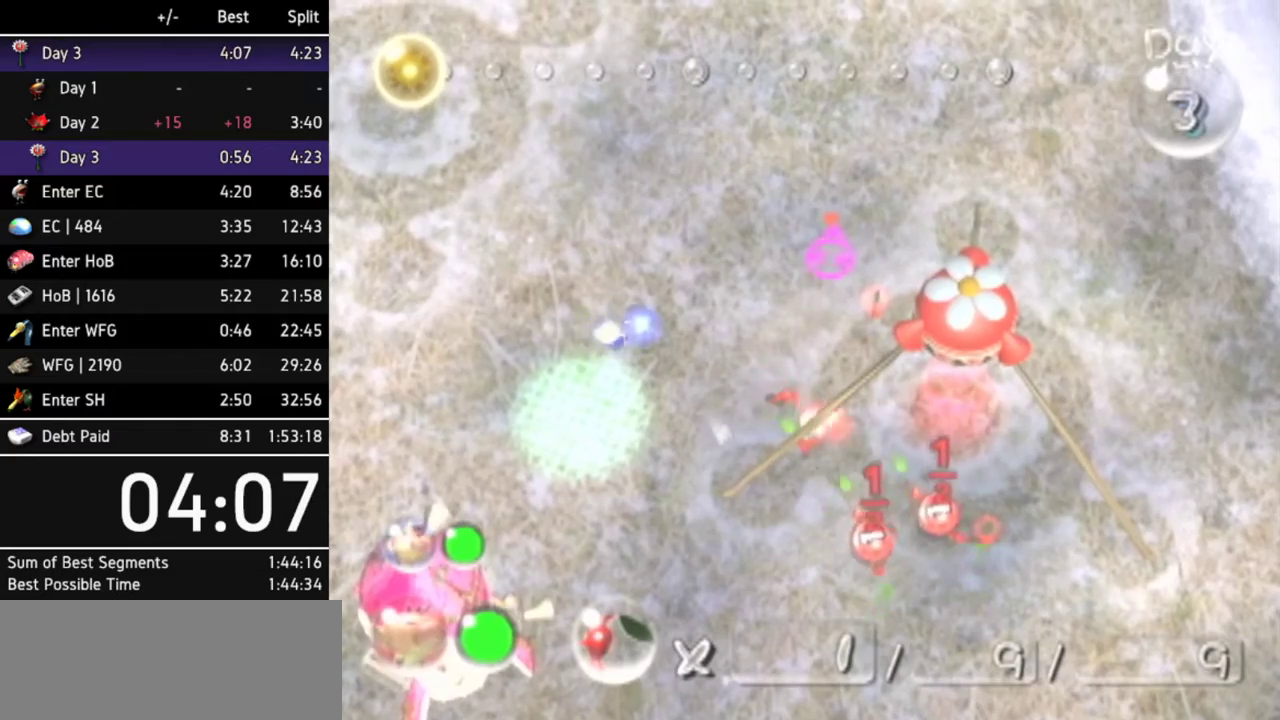
{"buttons": ["A"], "left_stick": "center", "right_stick": "center"}
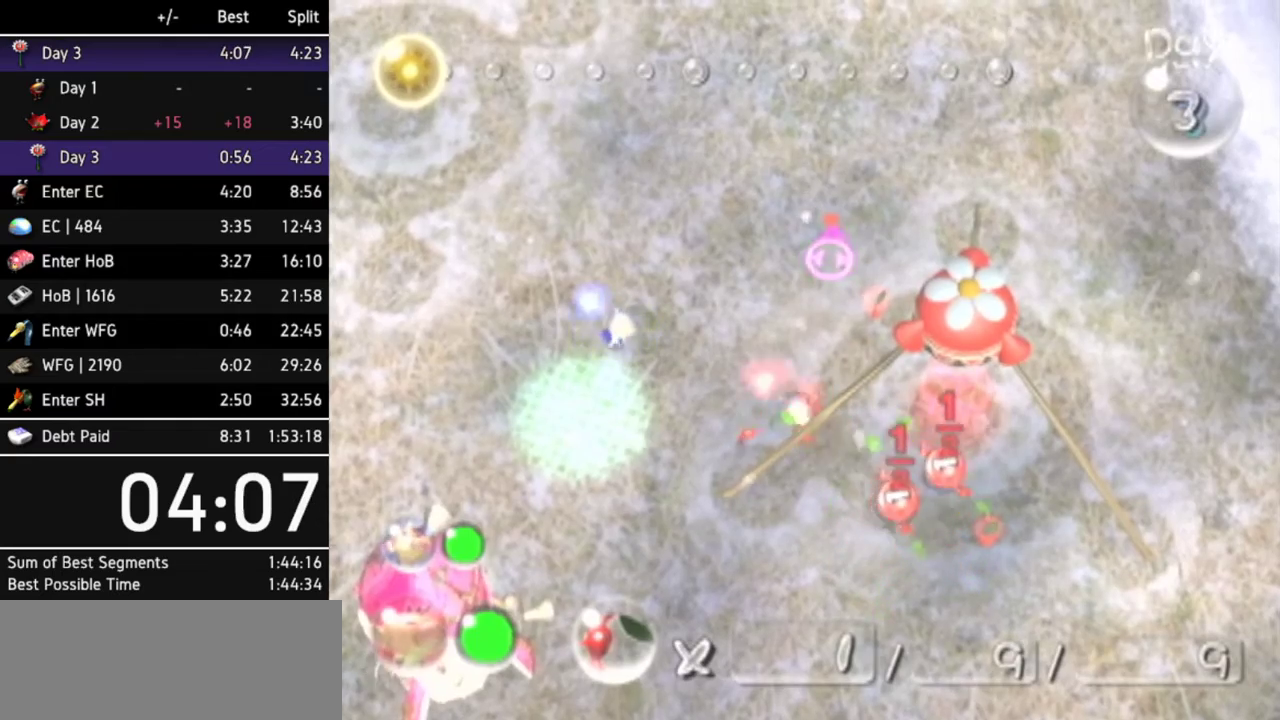
{"buttons": [], "left_stick": "center", "right_stick": "center"}
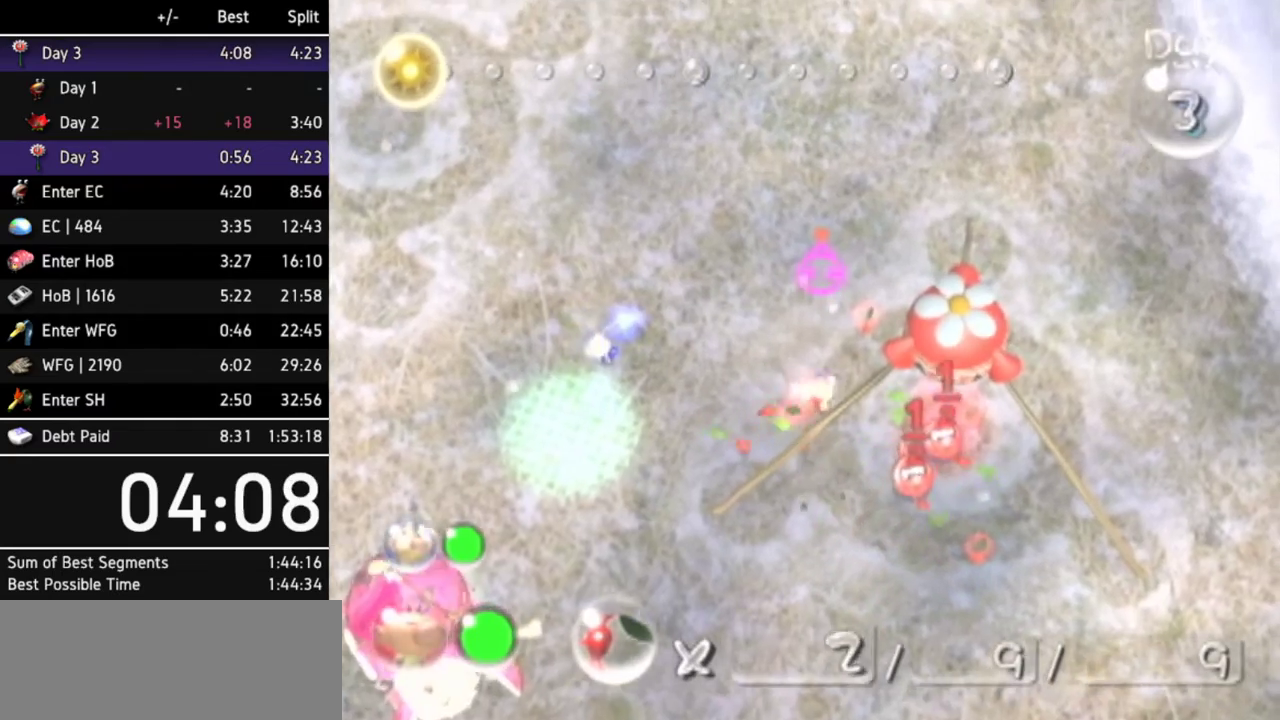
{"buttons": ["A"], "left_stick": "center", "right_stick": "center"}
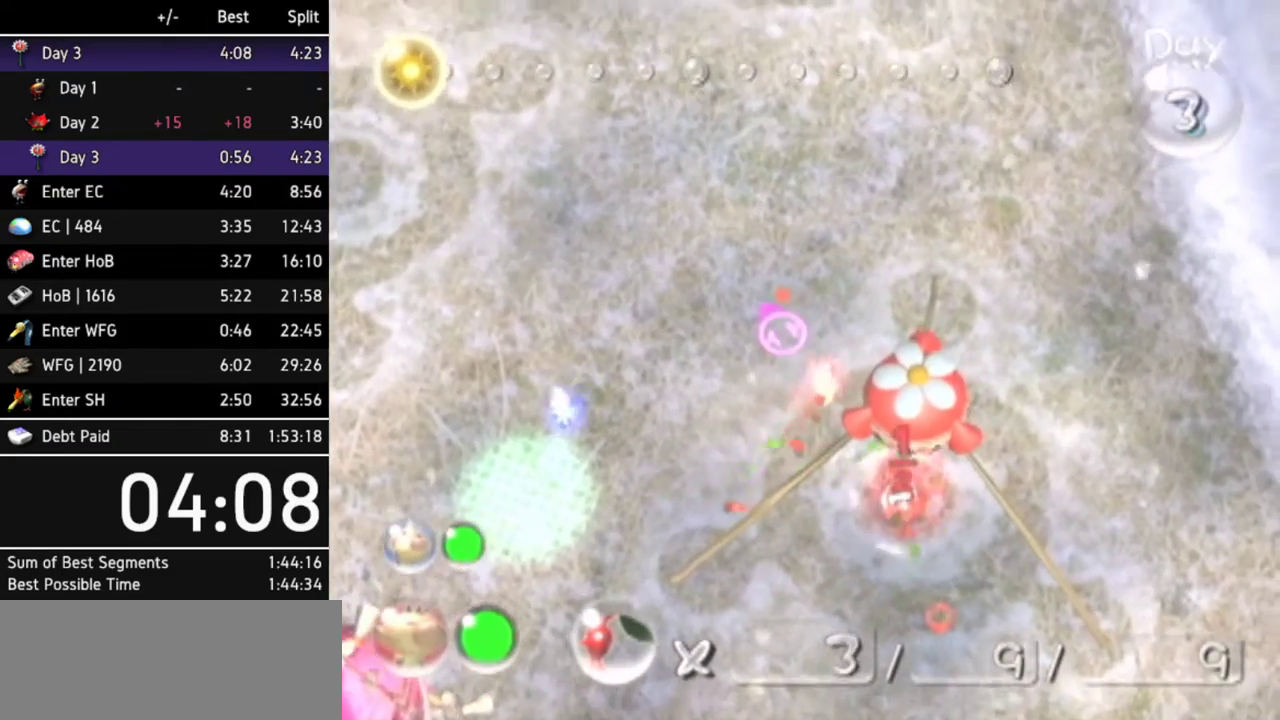
{"buttons": [], "left_stick": "center", "right_stick": "center"}
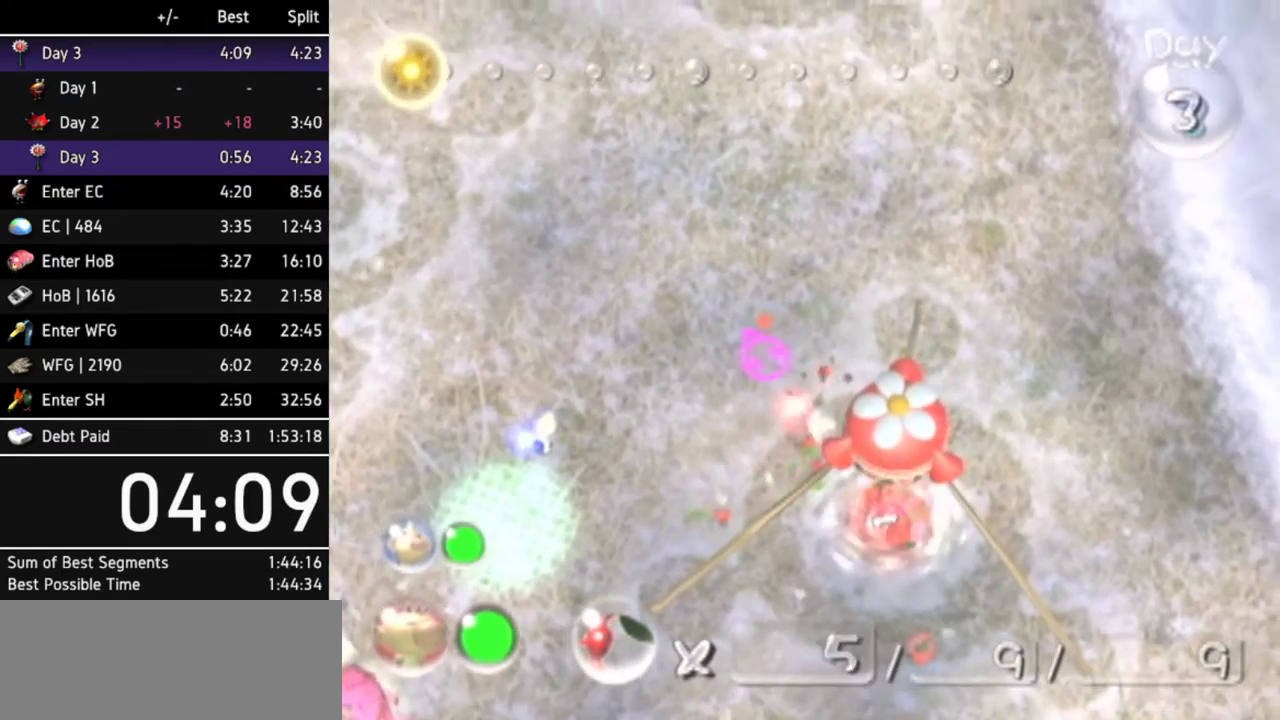
{"buttons": ["A"], "left_stick": "center", "right_stick": "center"}
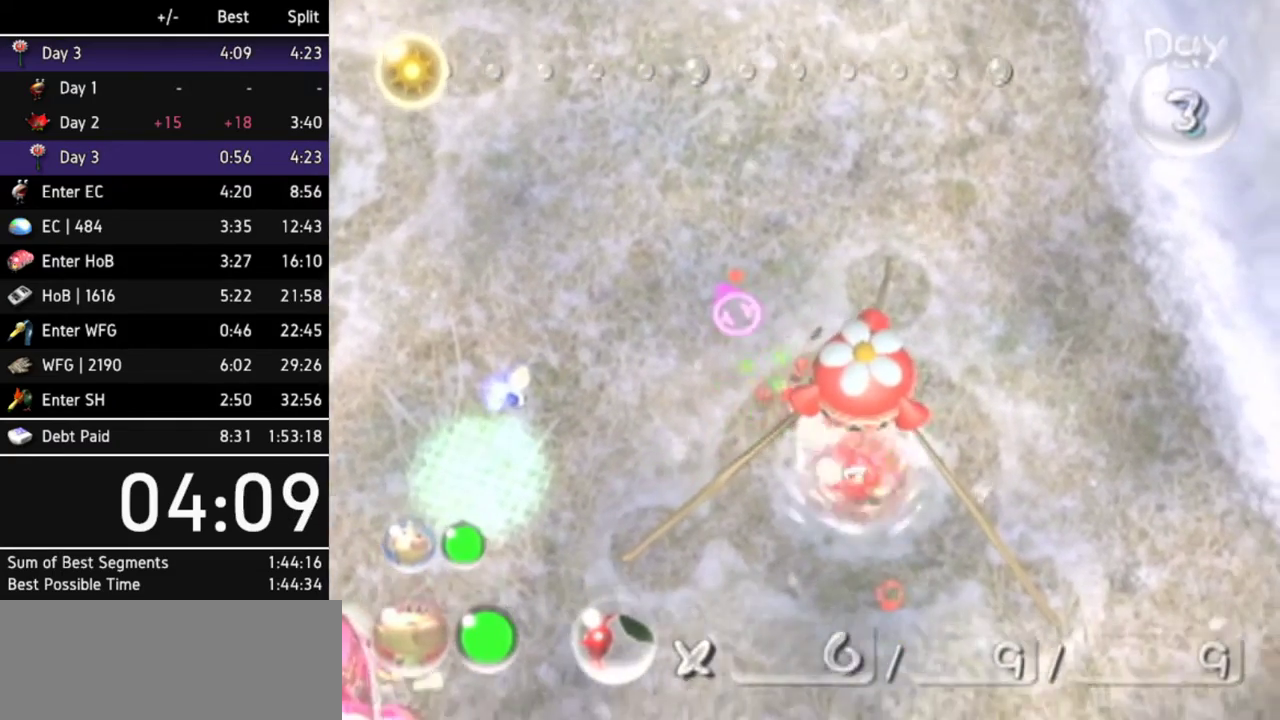
{"buttons": ["A"], "left_stick": "center", "right_stick": "center"}
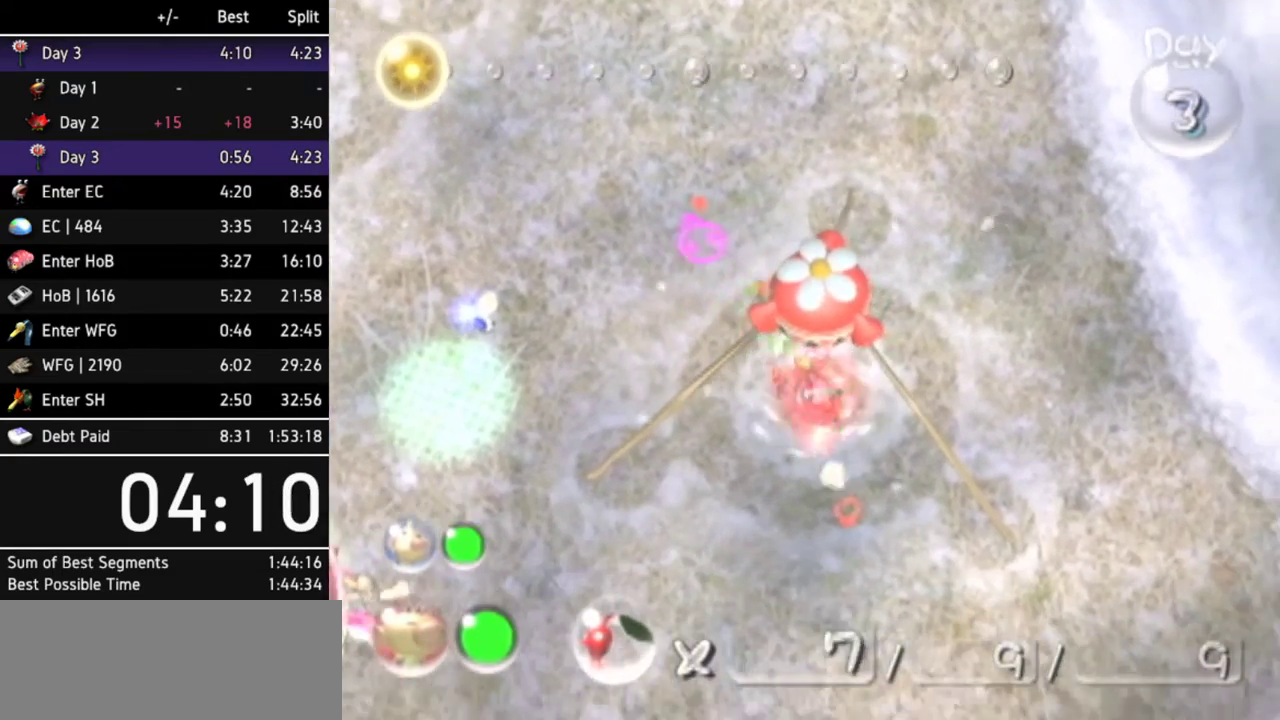
{"buttons": [], "left_stick": "left", "right_stick": "center"}
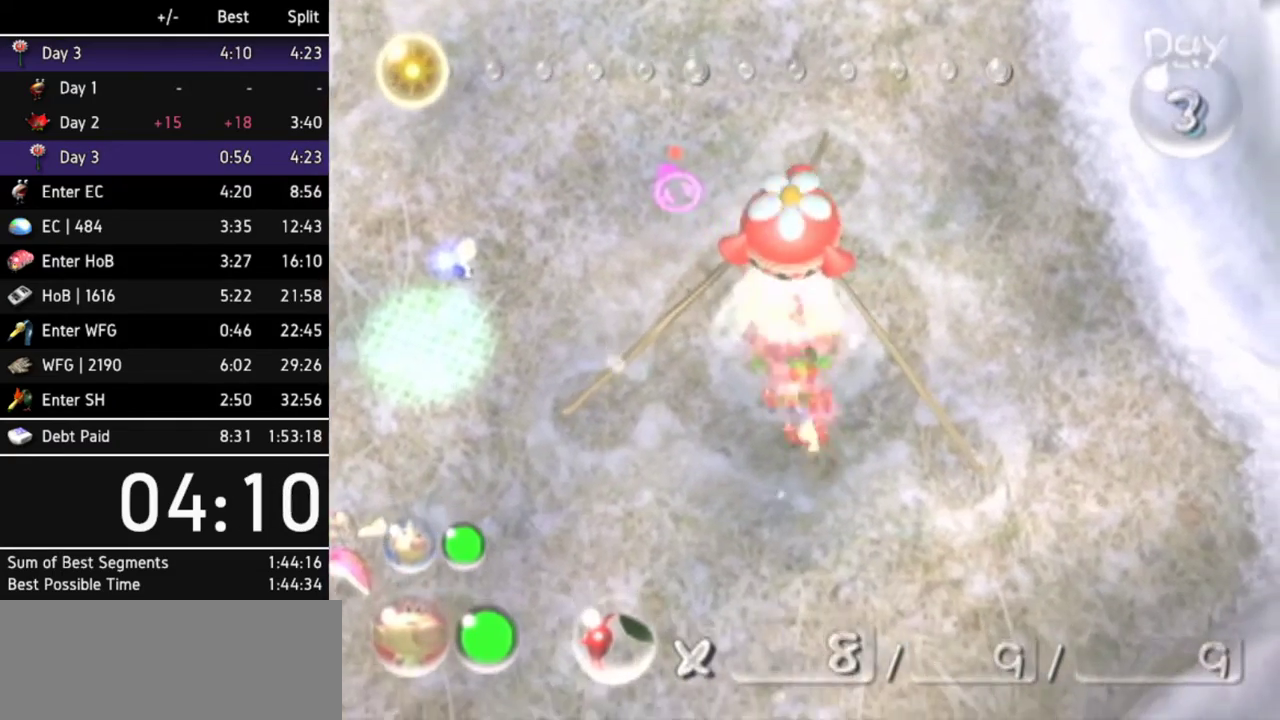
{"buttons": [], "left_stick": "center", "right_stick": "center"}